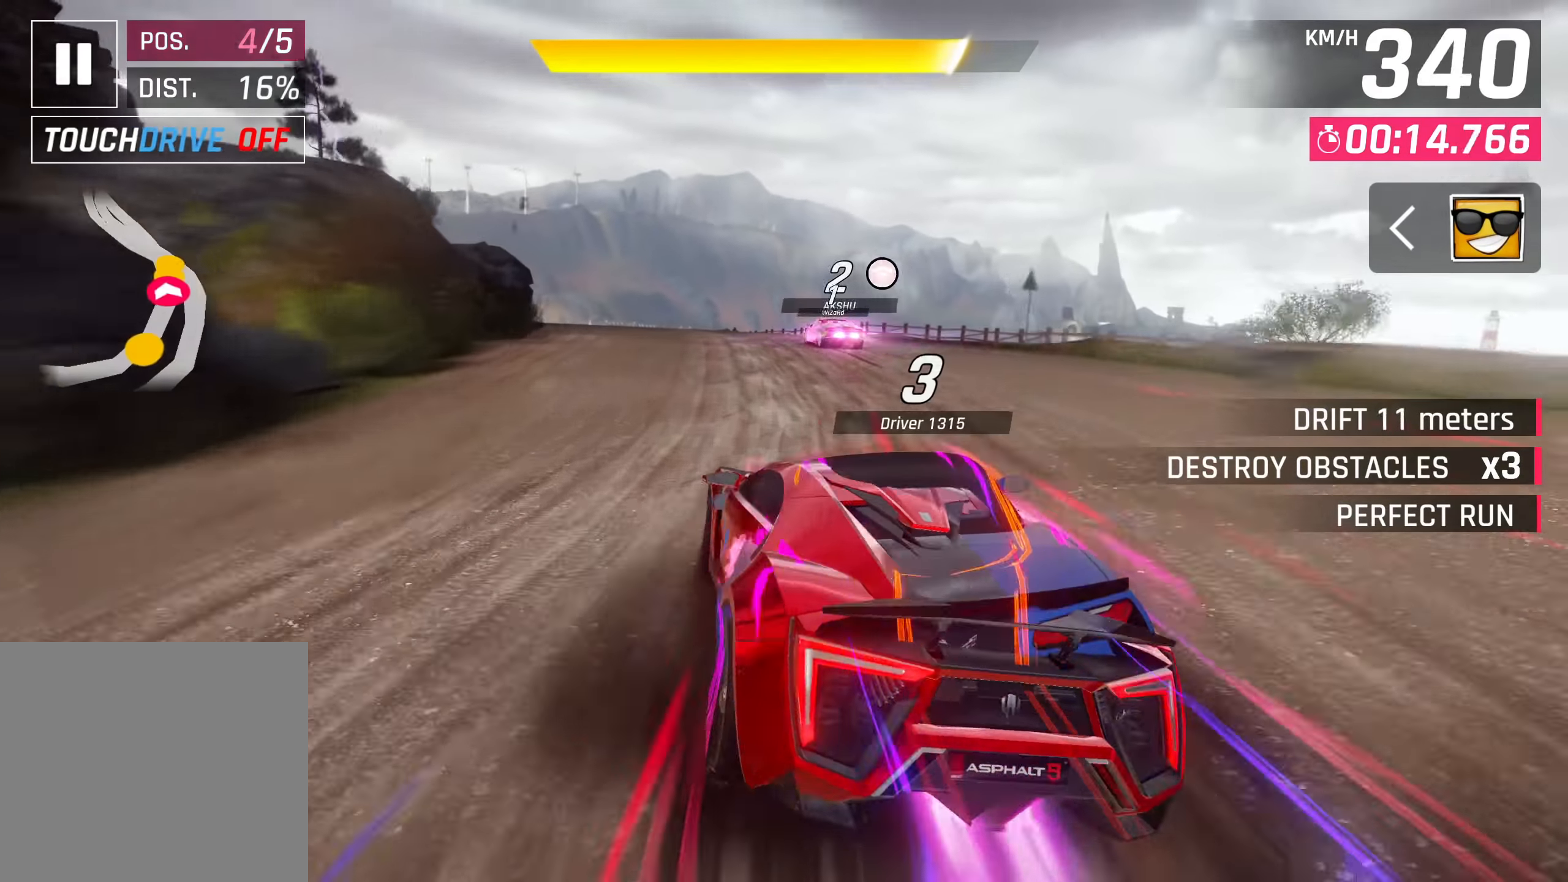
Gameplay with a controller (PlayStation layout); each line is a JSON object with the inputs held at the frame after it. "events" lists button and stick changes between this image and that frame as [ms after this image, input, new state], when the widget could be followed in between. Not read: right_stick.
{"buttons": [], "left_stick": "down-left", "events": []}
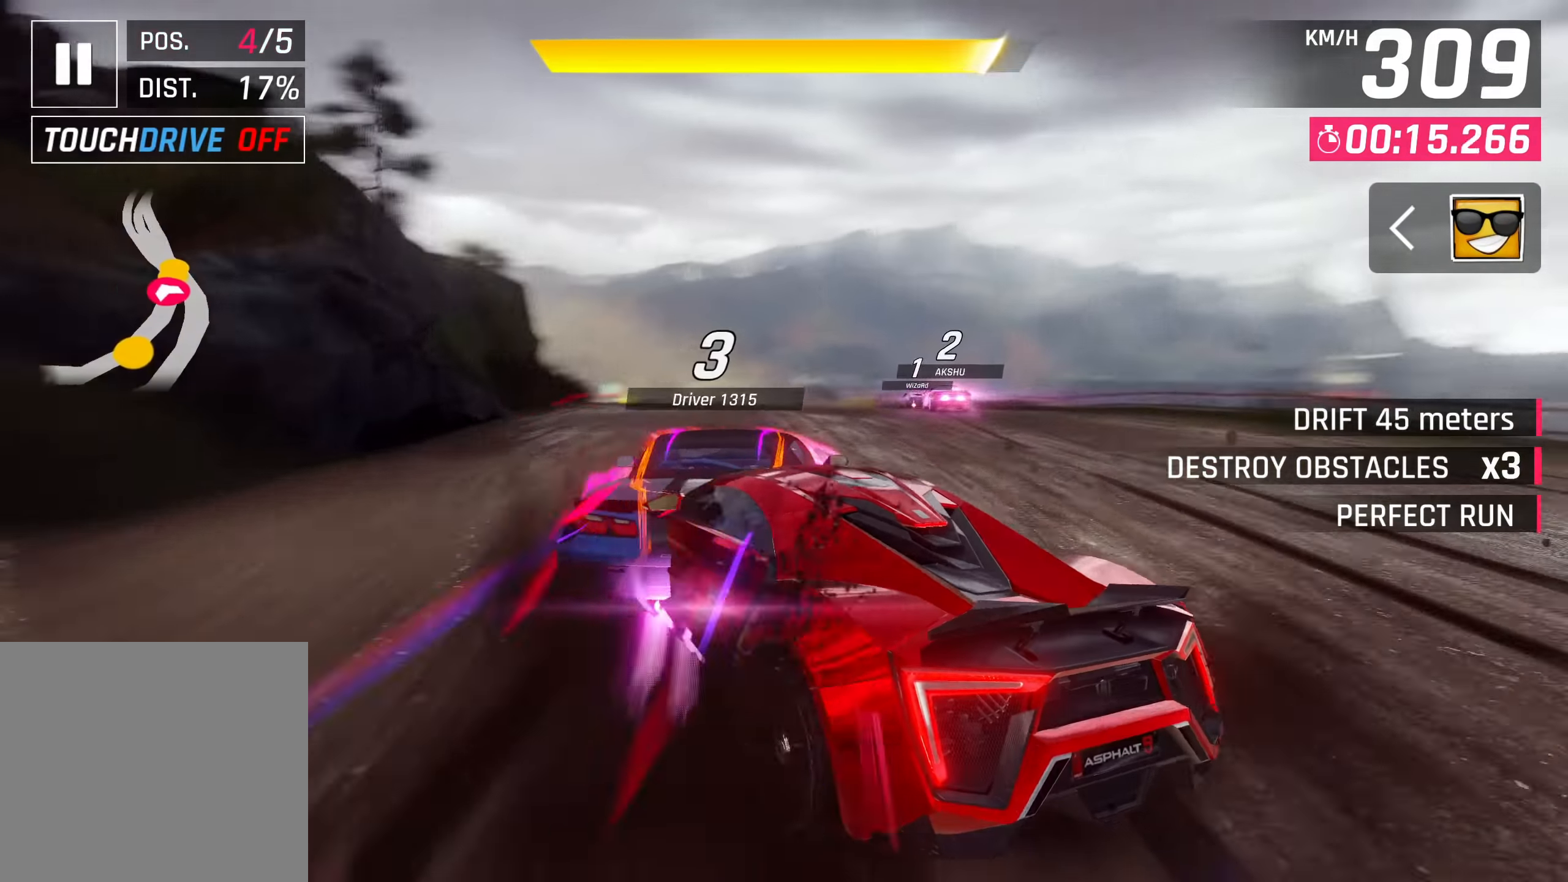
{"buttons": [], "left_stick": "center", "events": [[67, "left_stick", "center"], [117, "SQUARE", "down"], [217, "SQUARE", "up"]]}
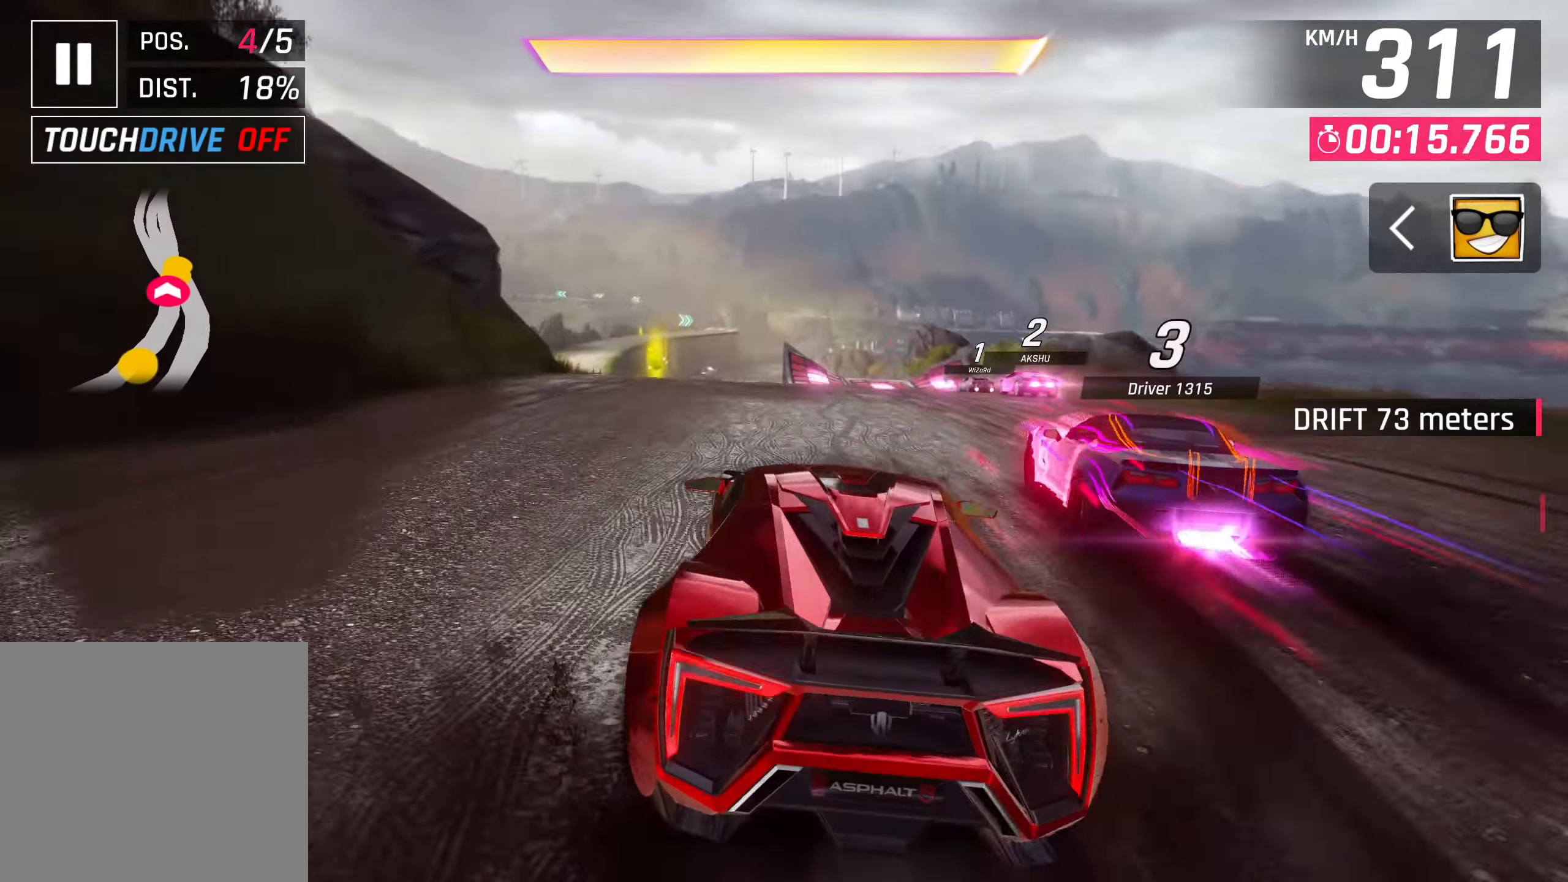
{"buttons": [], "left_stick": "center", "events": [[100, "CROSS", "down"], [183, "CROSS", "up"], [400, "CROSS", "down"], [500, "CROSS", "up"]]}
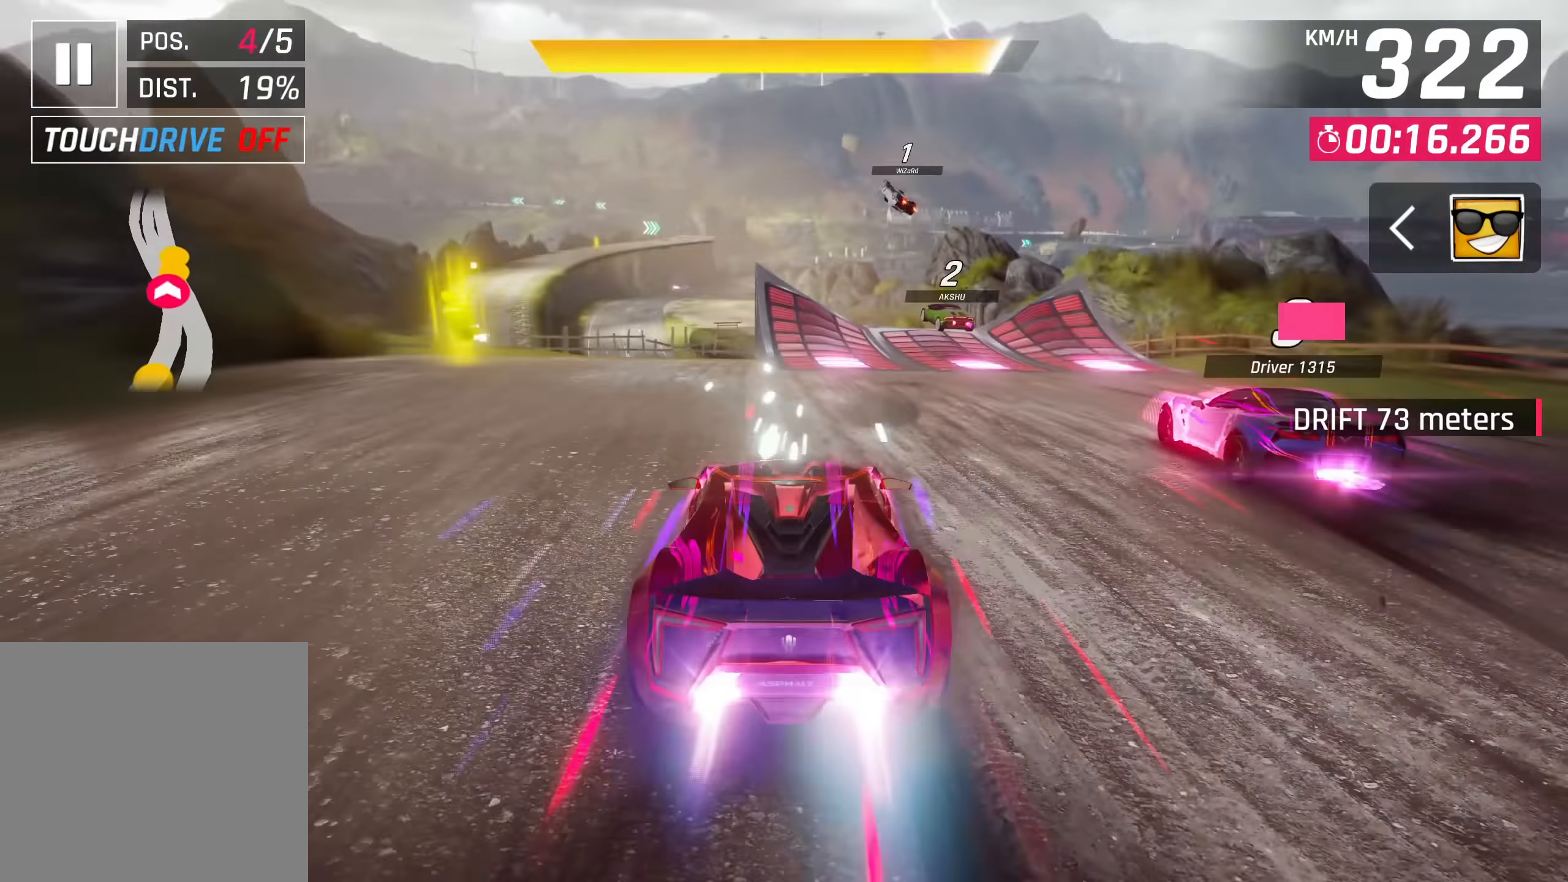
{"buttons": ["CROSS"], "left_stick": "left", "events": [[100, "CROSS", "down"], [150, "CROSS", "up"], [233, "CROSS", "down"], [333, "CROSS", "up"], [400, "CROSS", "down"], [433, "left_stick", "left"]]}
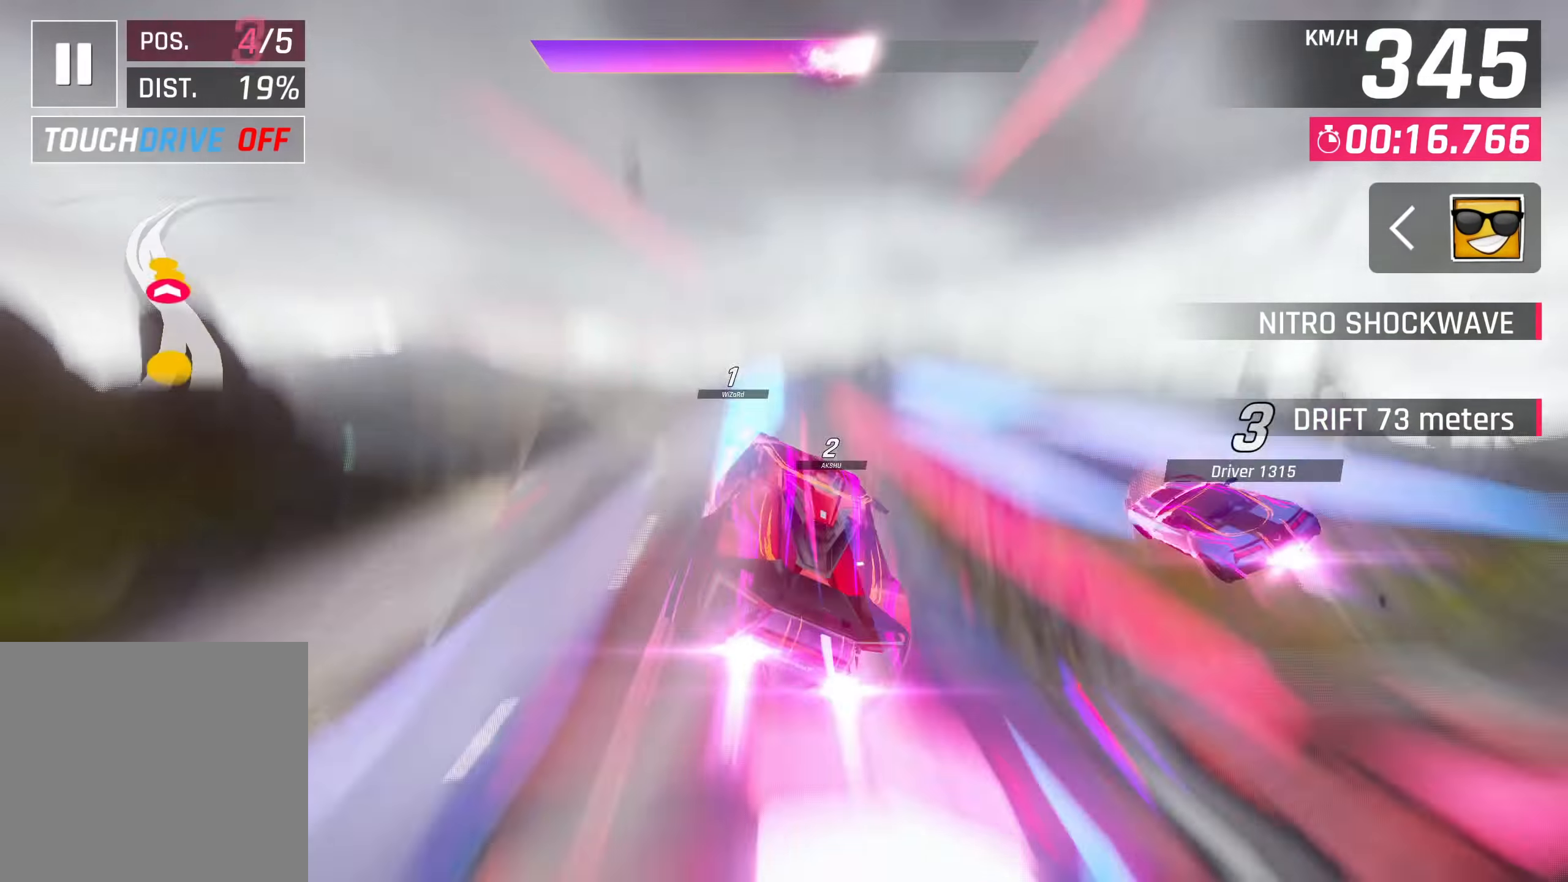
{"buttons": ["CROSS"], "left_stick": "left", "events": [[33, "CROSS", "up"], [83, "CROSS", "down"], [183, "CROSS", "up"], [267, "CROSS", "down"], [350, "CROSS", "up"], [433, "CROSS", "down"]]}
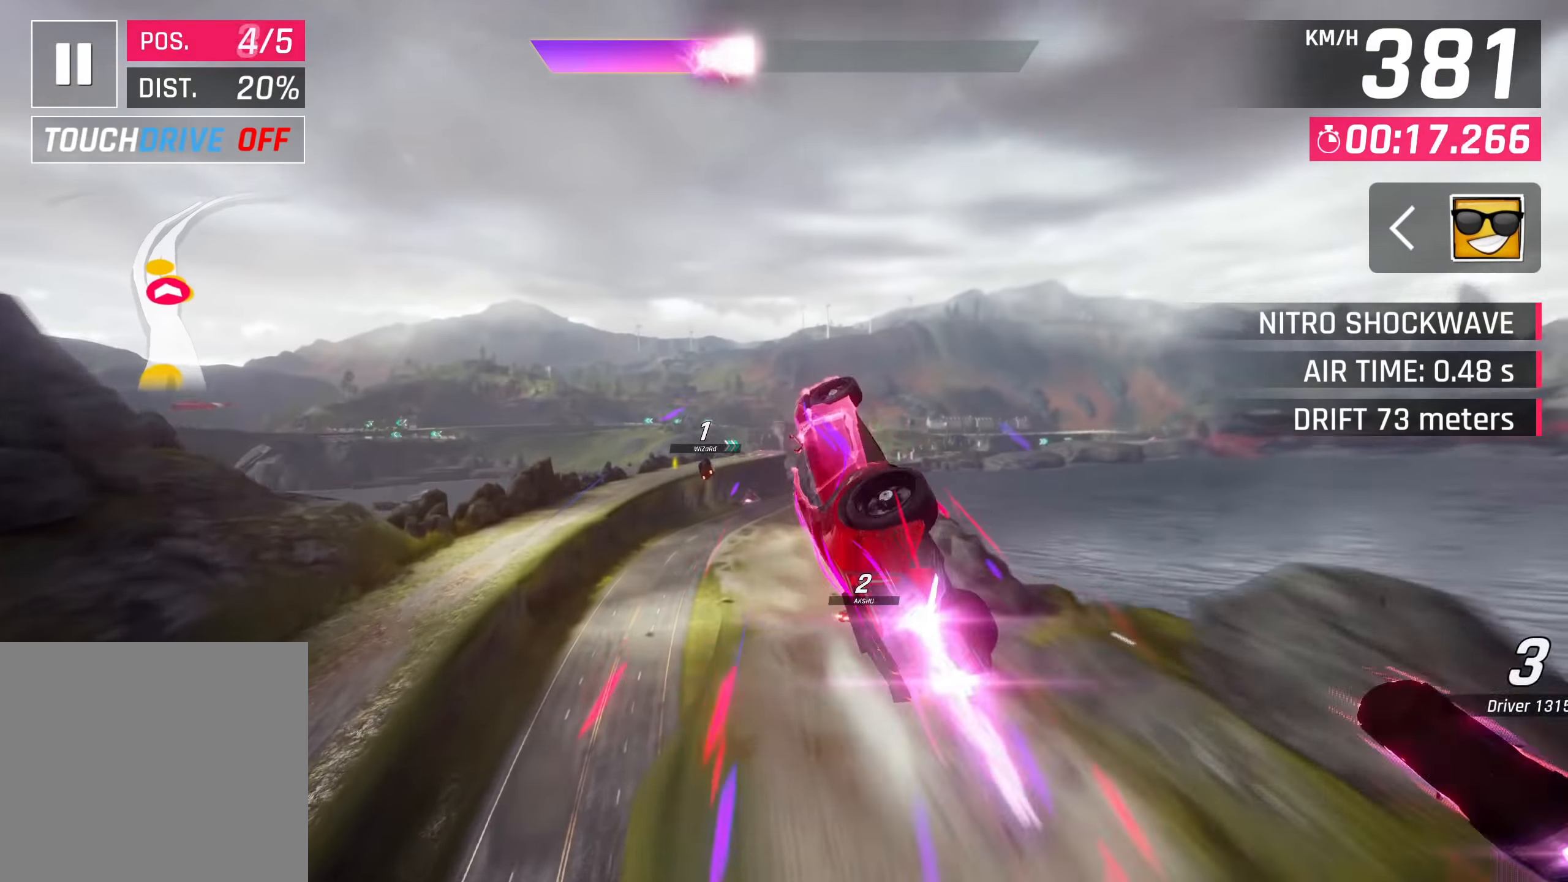
{"buttons": ["CROSS"], "left_stick": "center", "events": [[17, "CROSS", "up"], [67, "left_stick", "center"], [100, "CROSS", "down"], [183, "CROSS", "up"], [283, "CROSS", "down"], [333, "CROSS", "up"], [433, "CROSS", "down"]]}
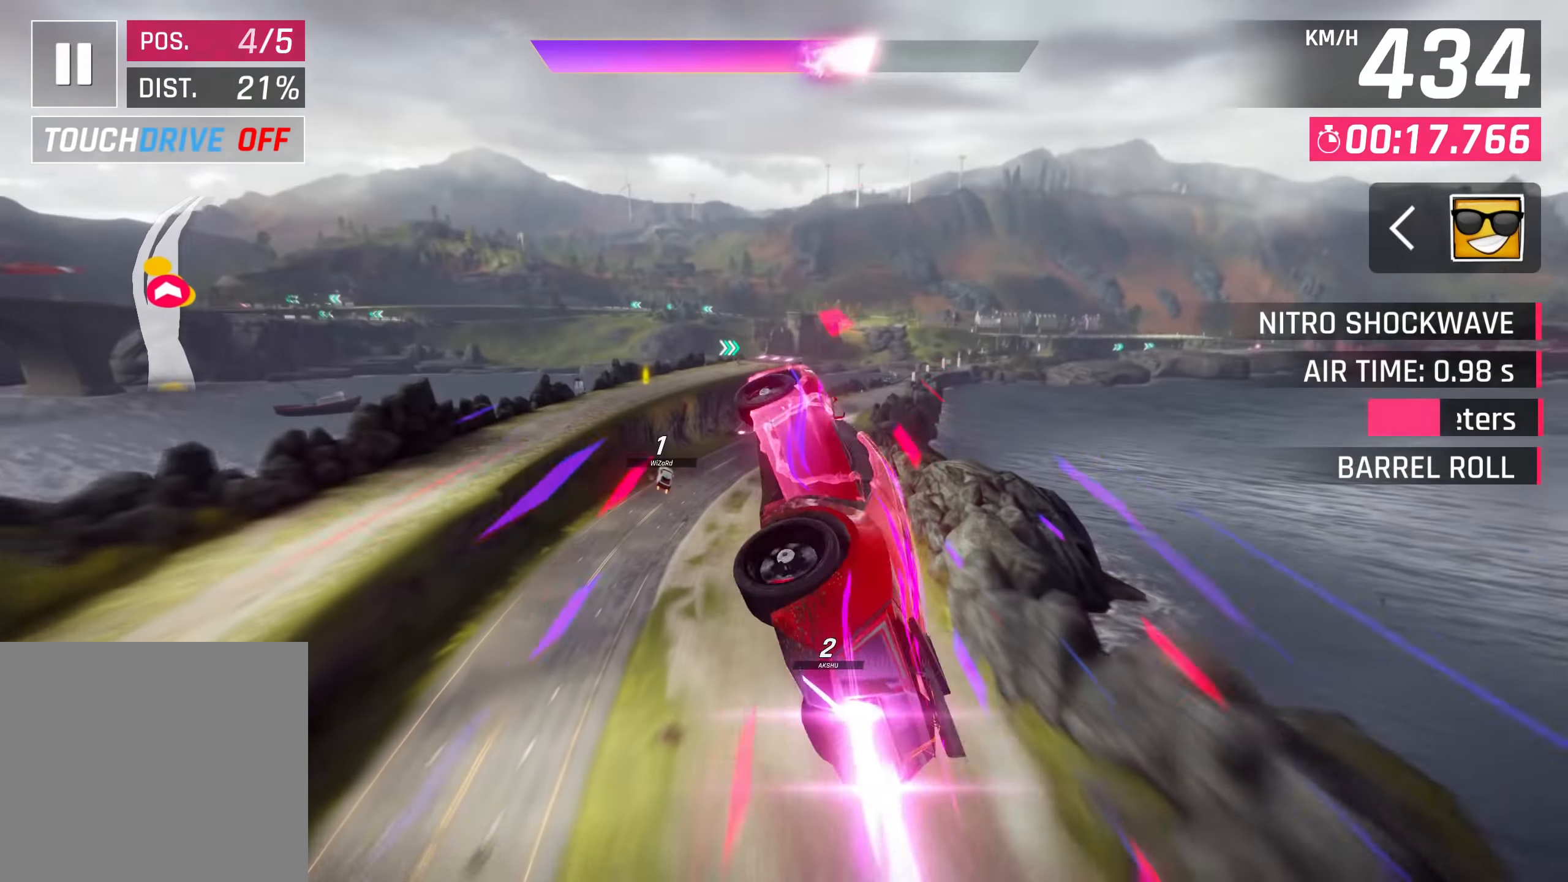
{"buttons": ["SQUARE"], "left_stick": "up-right", "events": [[17, "CROSS", "up"], [100, "CROSS", "down"], [233, "CROSS", "up"], [467, "SQUARE", "down"], [500, "left_stick", "up-right"]]}
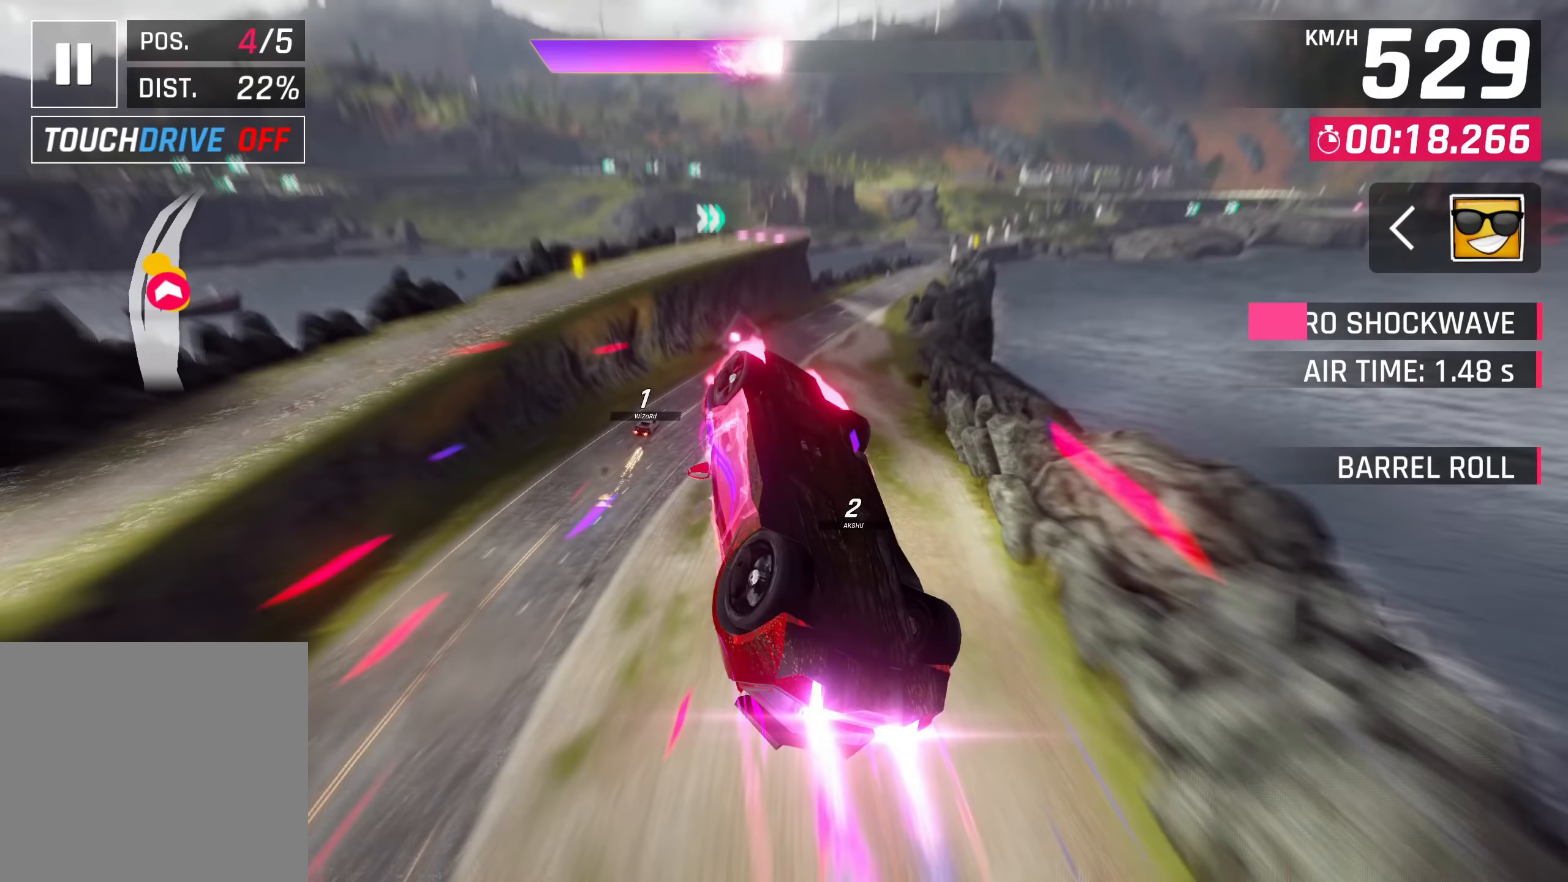
{"buttons": [], "left_stick": "up-right", "events": [[50, "SQUARE", "up"], [383, "CROSS", "down"], [467, "CROSS", "up"]]}
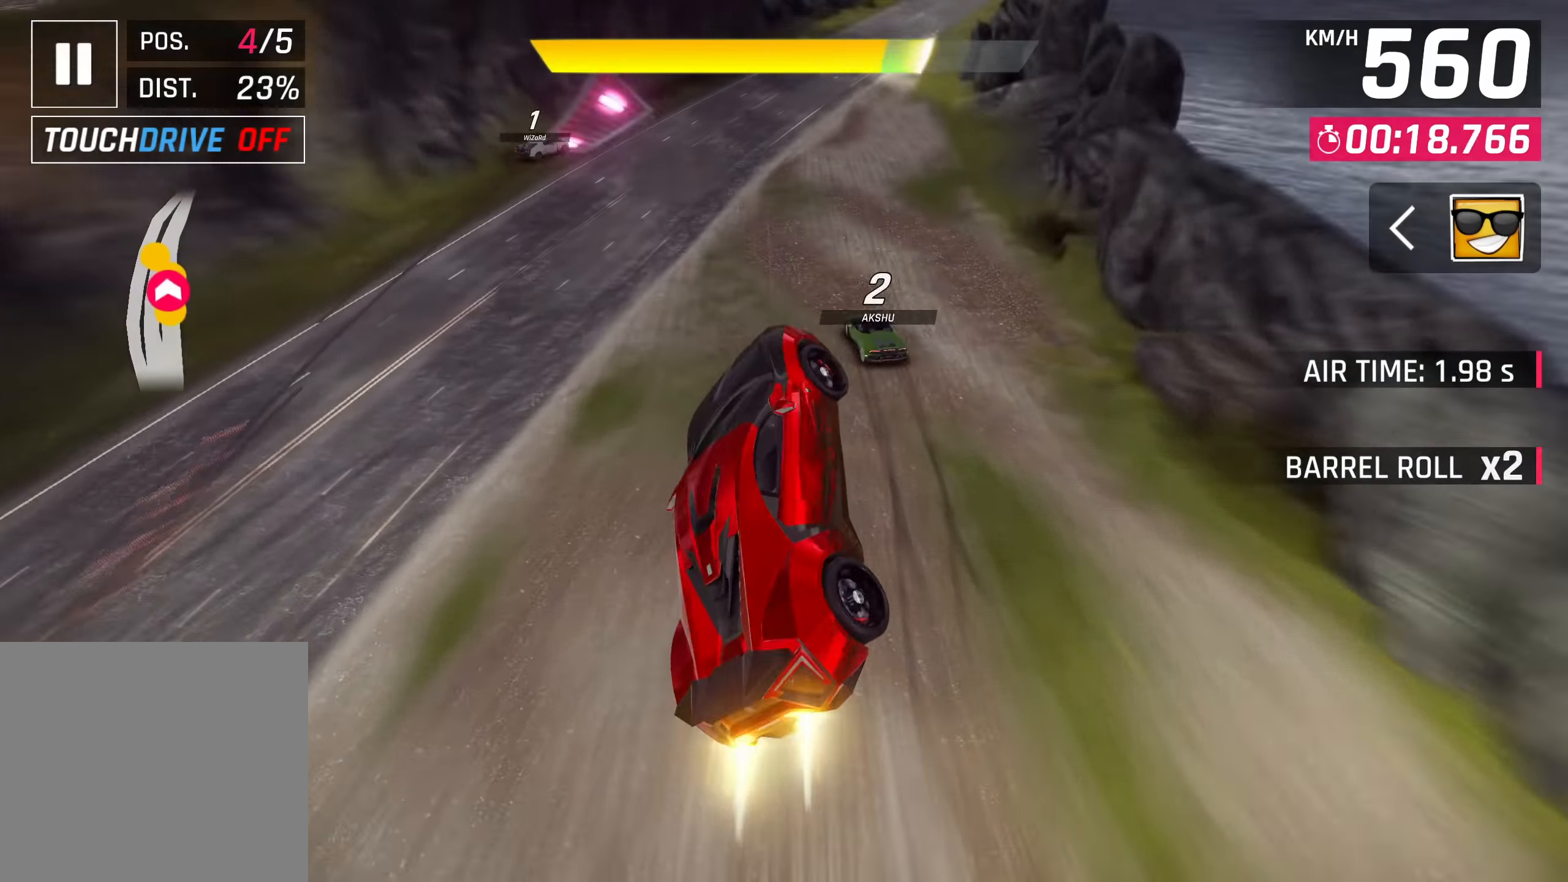
{"buttons": [], "left_stick": "up-right", "events": [[250, "SQUARE", "down"], [300, "CROSS", "down"], [300, "SQUARE", "up"], [417, "CROSS", "up"]]}
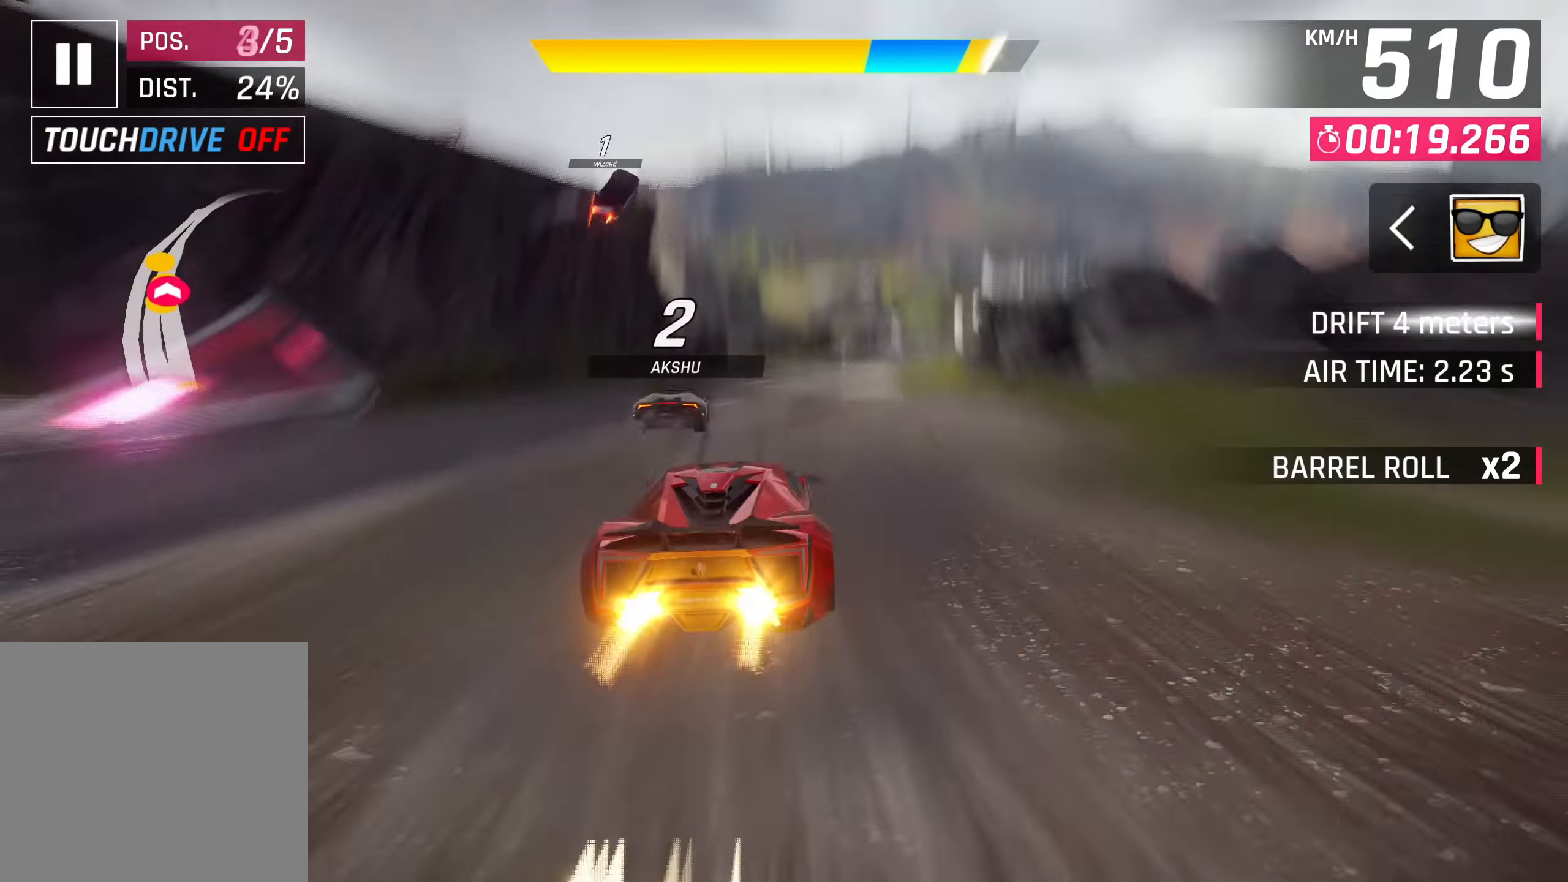
{"buttons": [], "left_stick": "up-right", "events": [[100, "SQUARE", "down"], [133, "CROSS", "down"], [133, "SQUARE", "up"], [283, "CROSS", "up"]]}
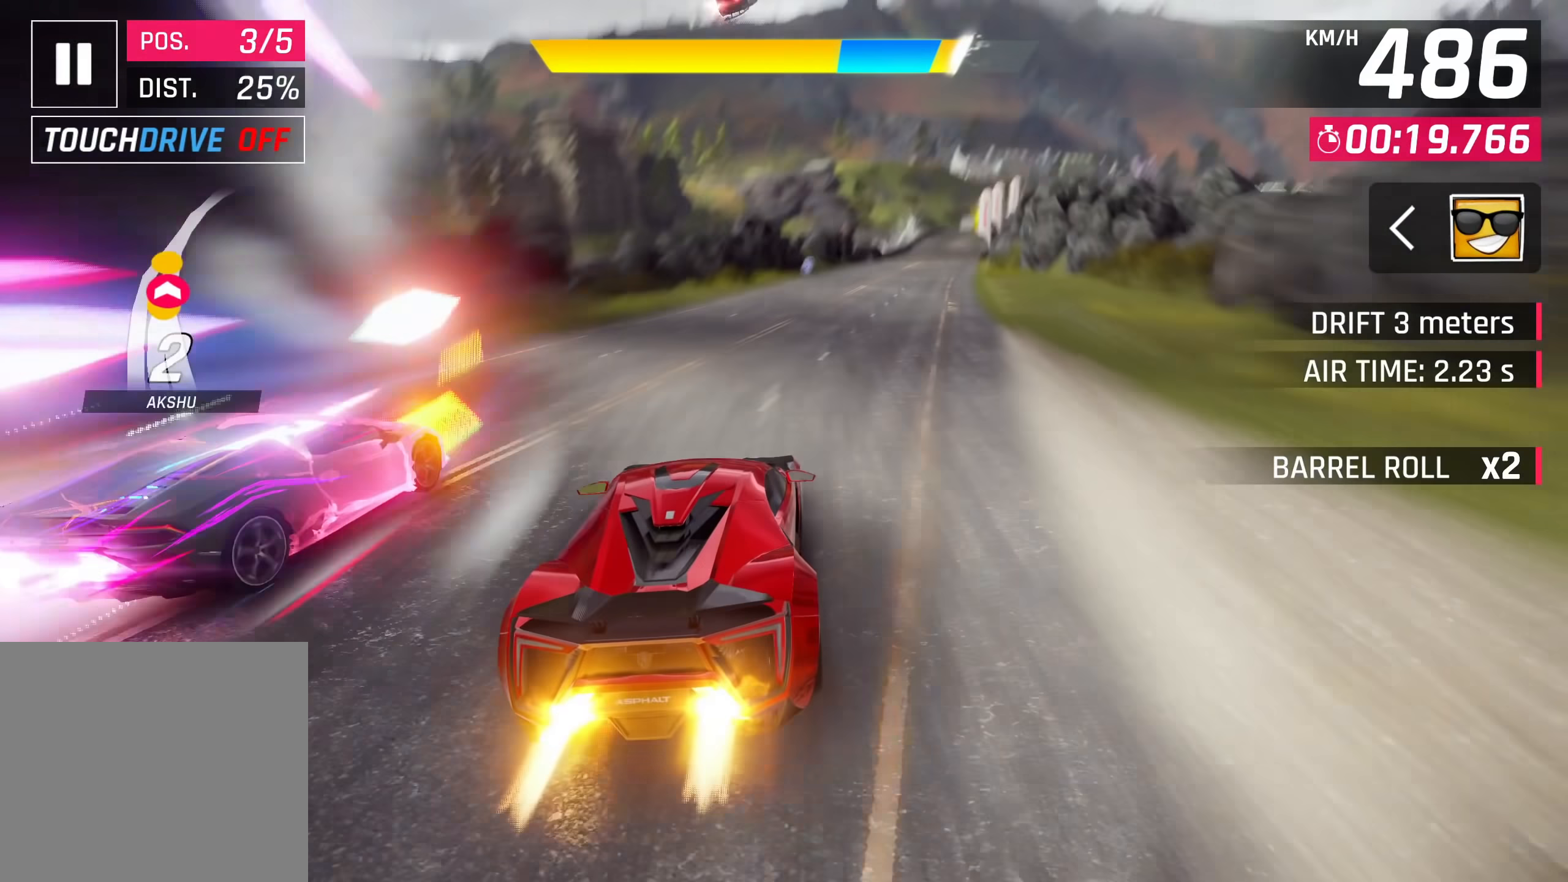
{"buttons": ["CROSS"], "left_stick": "up-right", "events": [[383, "CROSS", "down"]]}
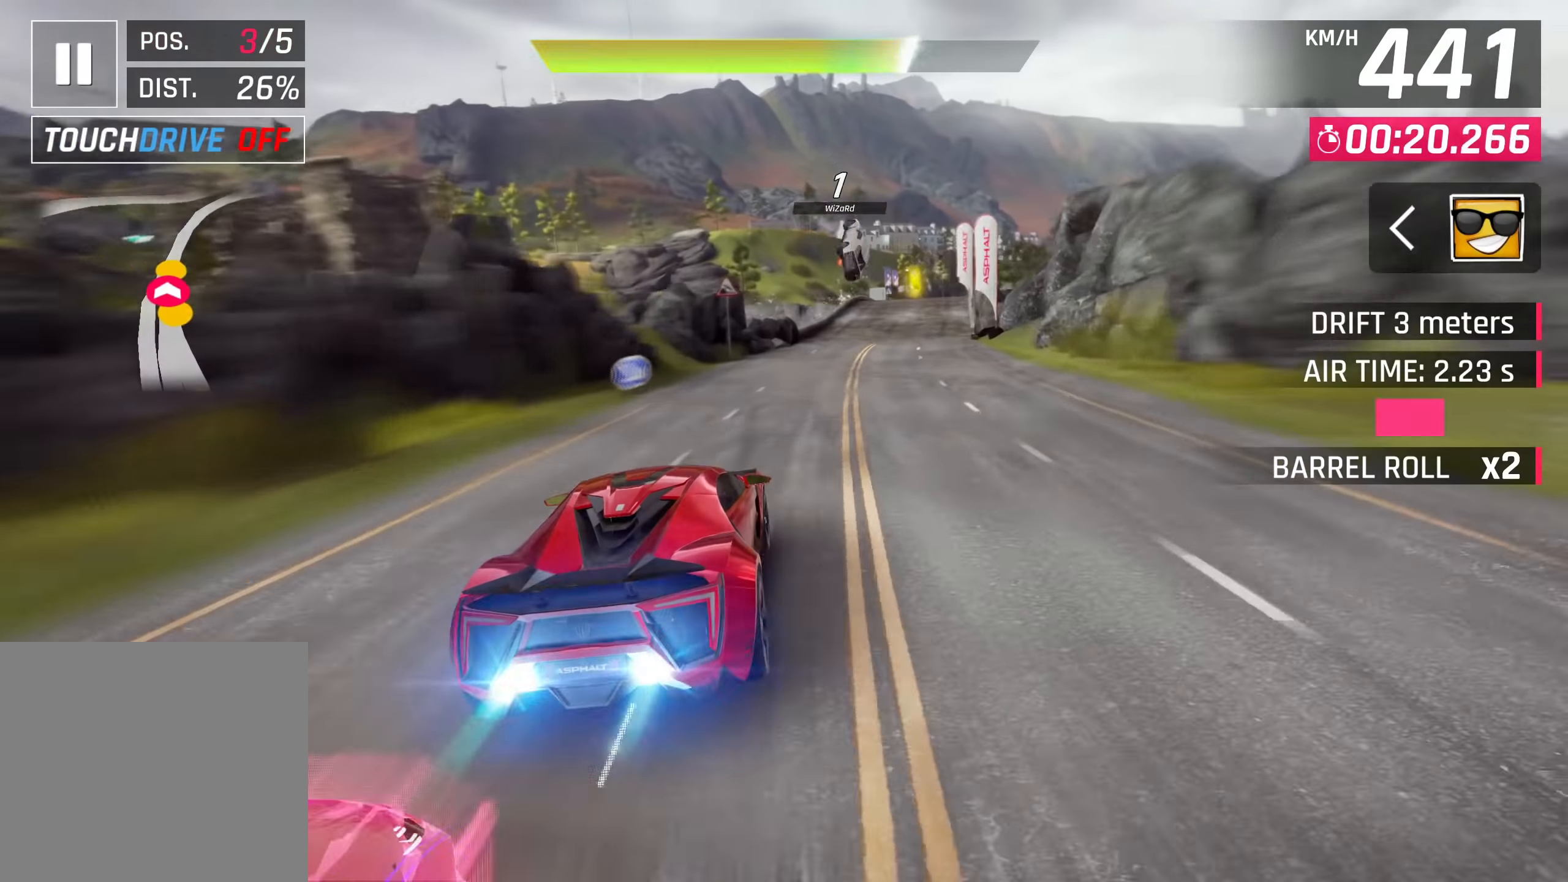
{"buttons": [], "left_stick": "up-right", "events": [[17, "CROSS", "up"]]}
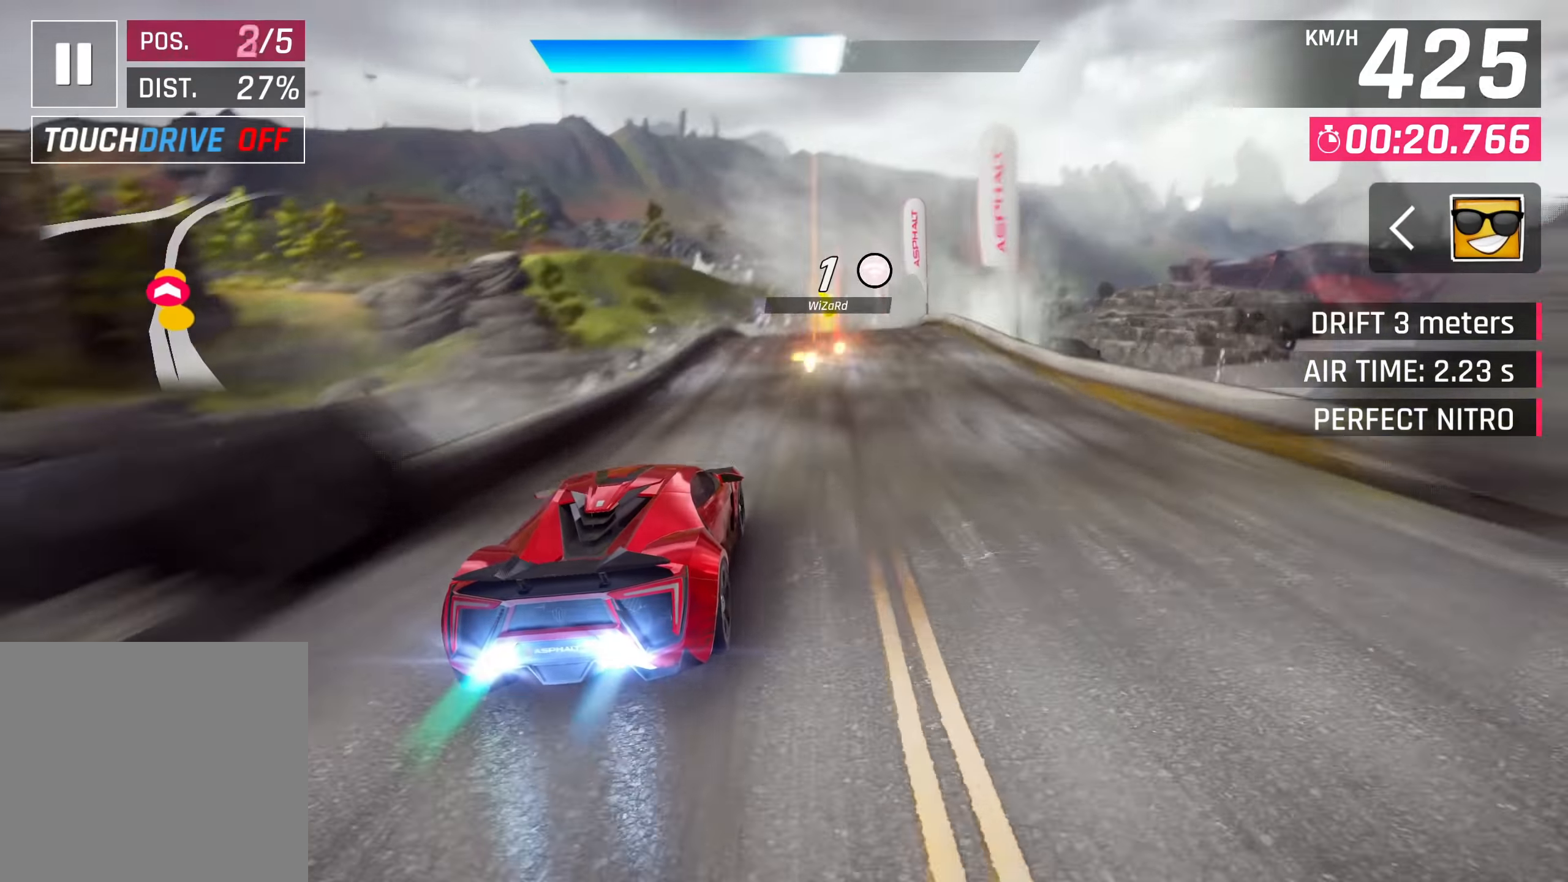
{"buttons": ["SQUARE"], "left_stick": "left", "events": [[17, "SQUARE", "down"], [50, "CROSS", "down"], [50, "SQUARE", "up"], [150, "CROSS", "up"], [300, "SQUARE", "down"], [333, "left_stick", "left"], [383, "SQUARE", "up"], [450, "SQUARE", "down"]]}
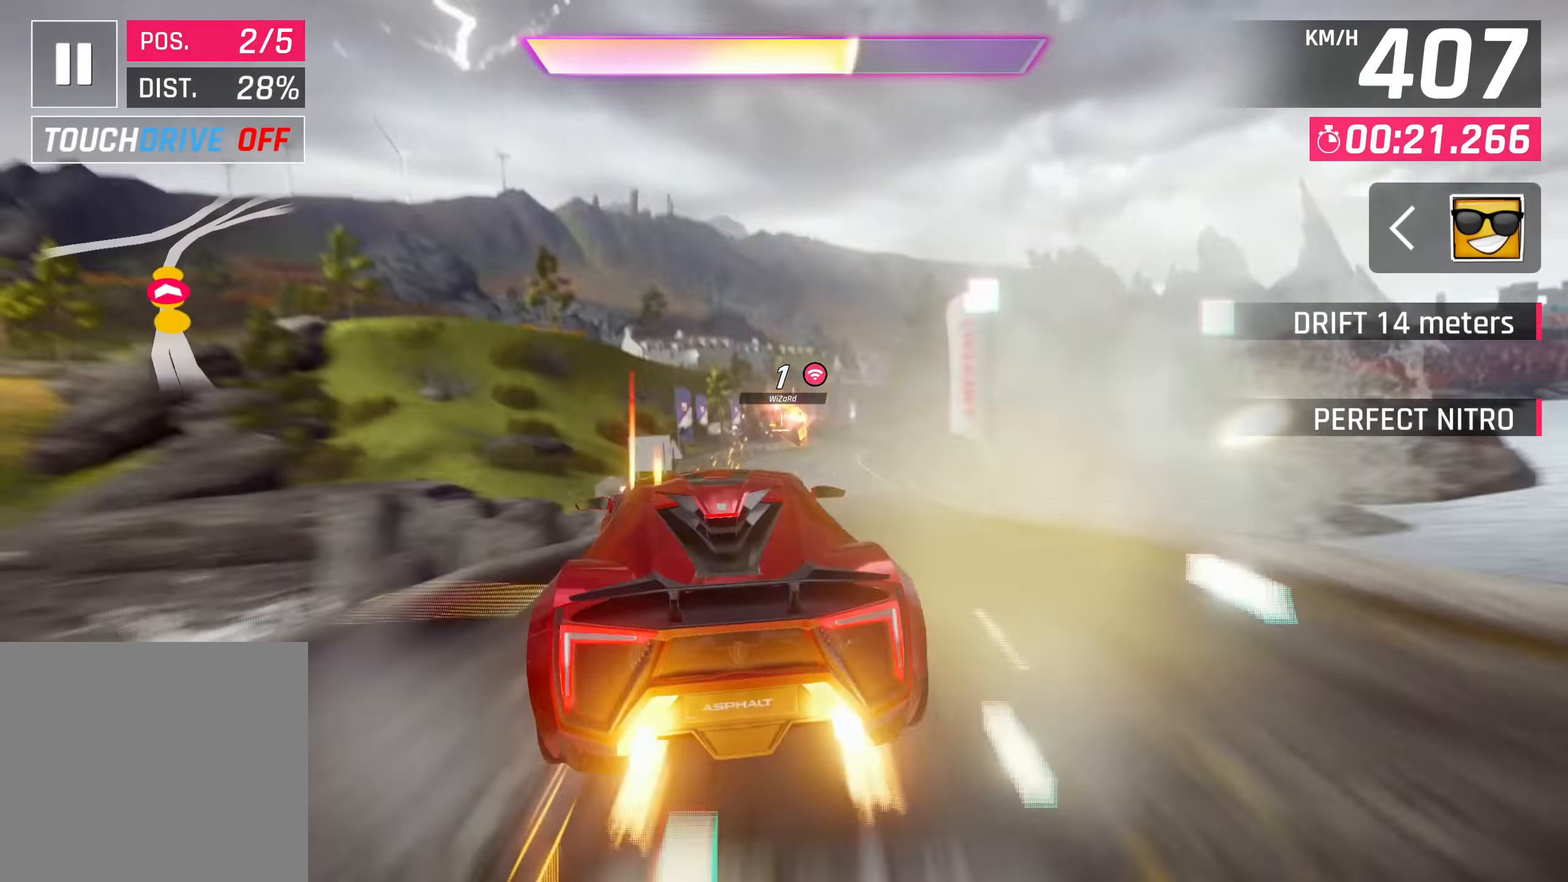
{"buttons": [], "left_stick": "center", "events": [[33, "SQUARE", "up"], [33, "left_stick", "up-right"], [83, "R1", "down"], [117, "CROSS", "down"], [233, "CROSS", "up"], [283, "R1", "up"], [317, "CROSS", "down"], [367, "left_stick", "center"], [417, "CROSS", "up"]]}
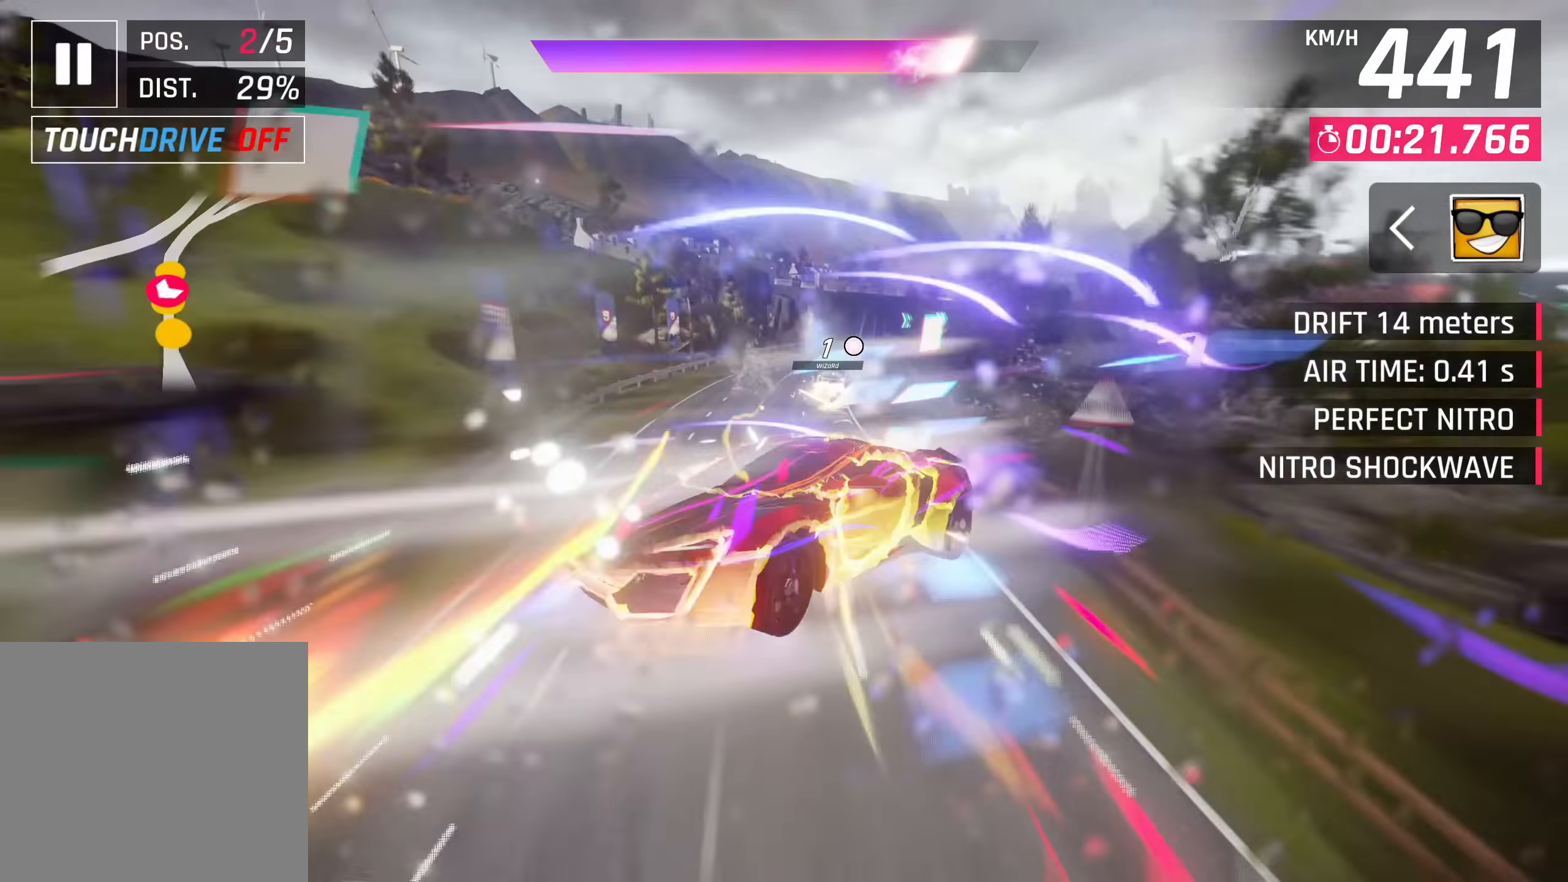
{"buttons": [], "left_stick": "right", "events": [[167, "left_stick", "right"], [200, "SQUARE", "down"], [283, "SQUARE", "up"]]}
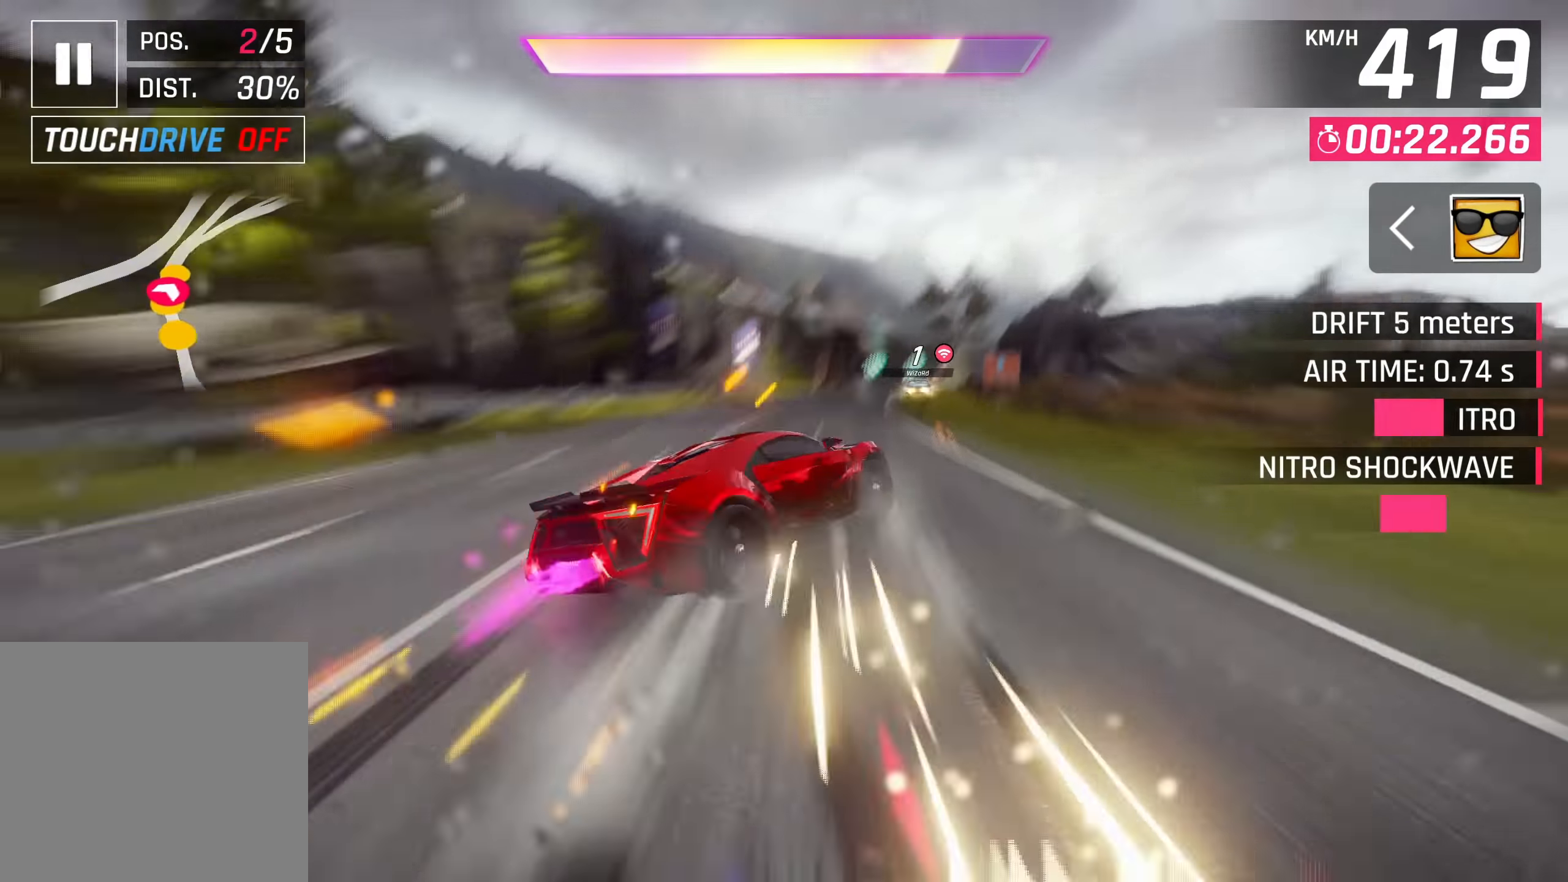
{"buttons": ["L3"], "left_stick": "right", "events": [[67, "L3", "down"]]}
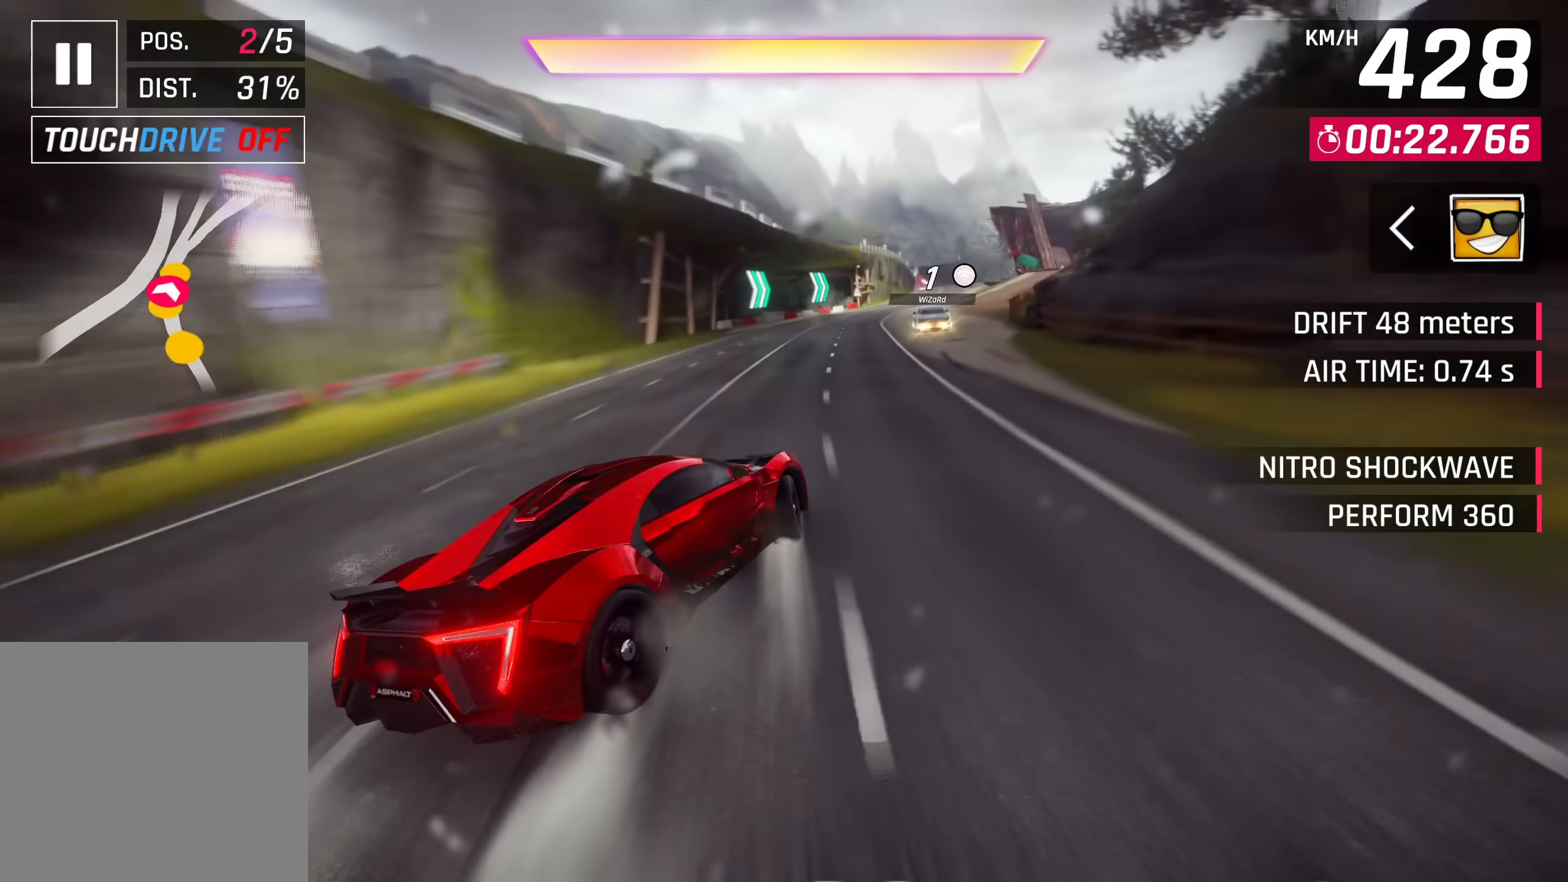
{"buttons": ["L3"], "left_stick": "right", "events": []}
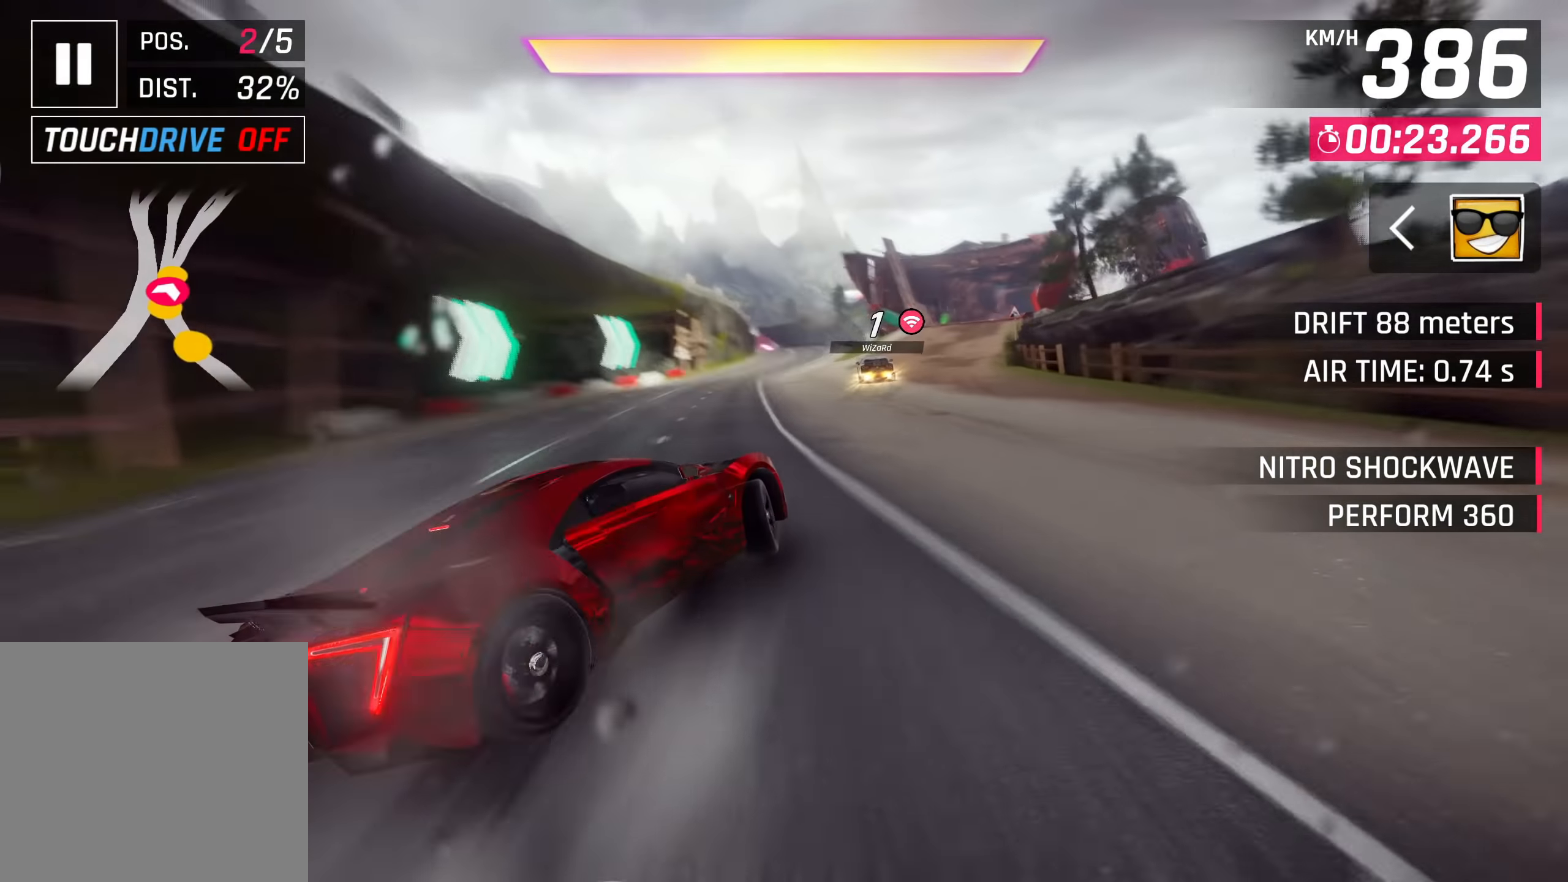
{"buttons": [], "left_stick": "center", "events": [[67, "L3", "up"], [133, "left_stick", "center"]]}
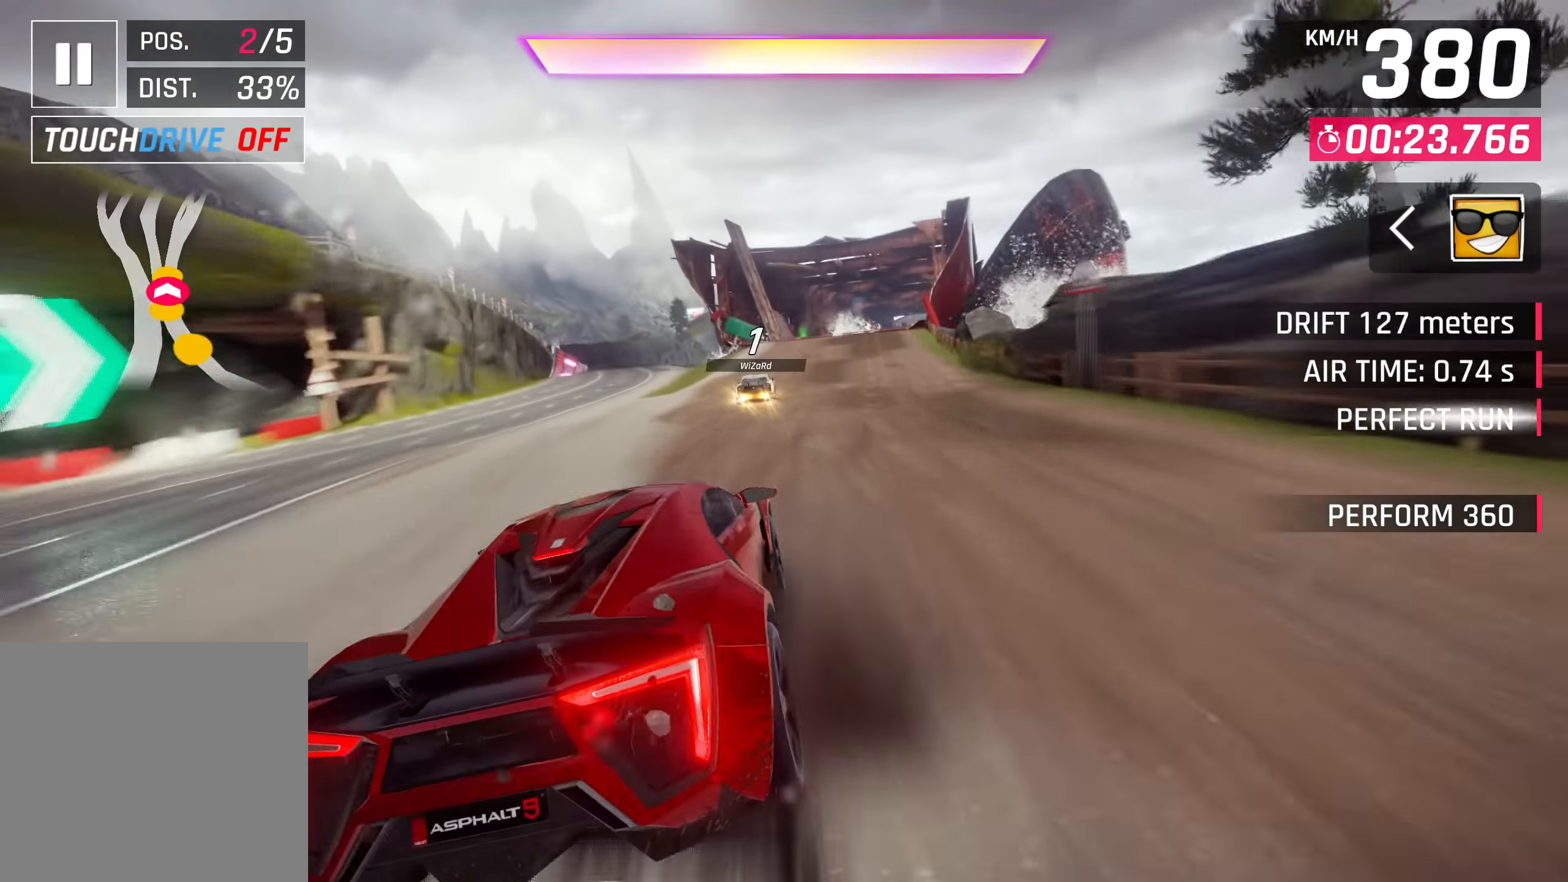
{"buttons": [], "left_stick": "up-right", "events": [[17, "CROSS", "down"], [117, "CROSS", "up"], [233, "CROSS", "down"], [300, "CROSS", "up"], [300, "left_stick", "up-right"], [417, "CROSS", "down"], [500, "CROSS", "up"]]}
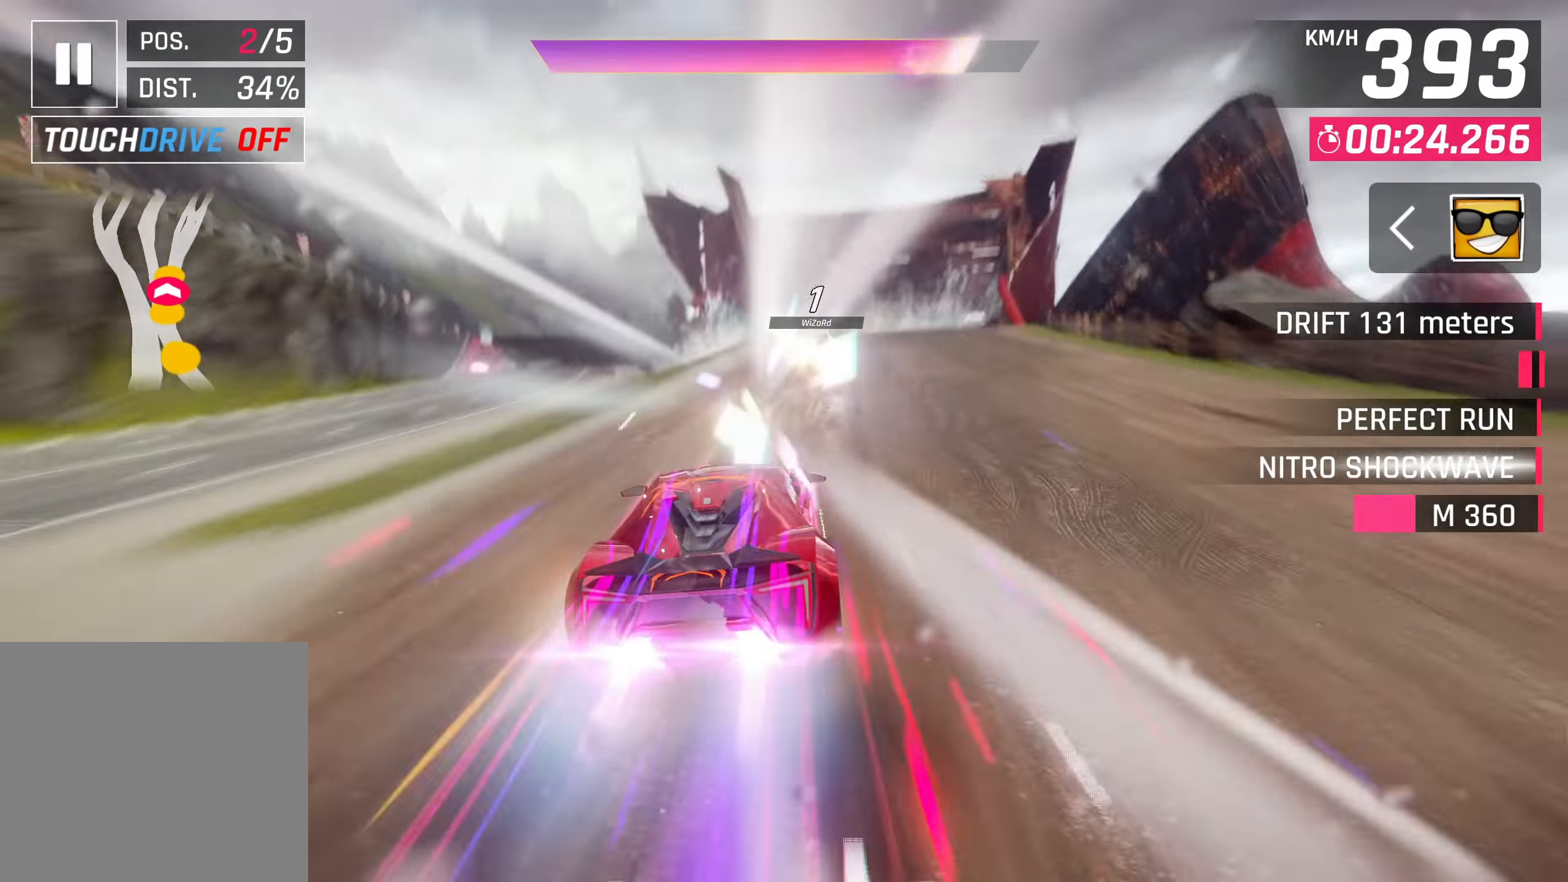
{"buttons": [], "left_stick": "right", "events": [[100, "CROSS", "down"], [150, "CROSS", "up"], [150, "left_stick", "right"]]}
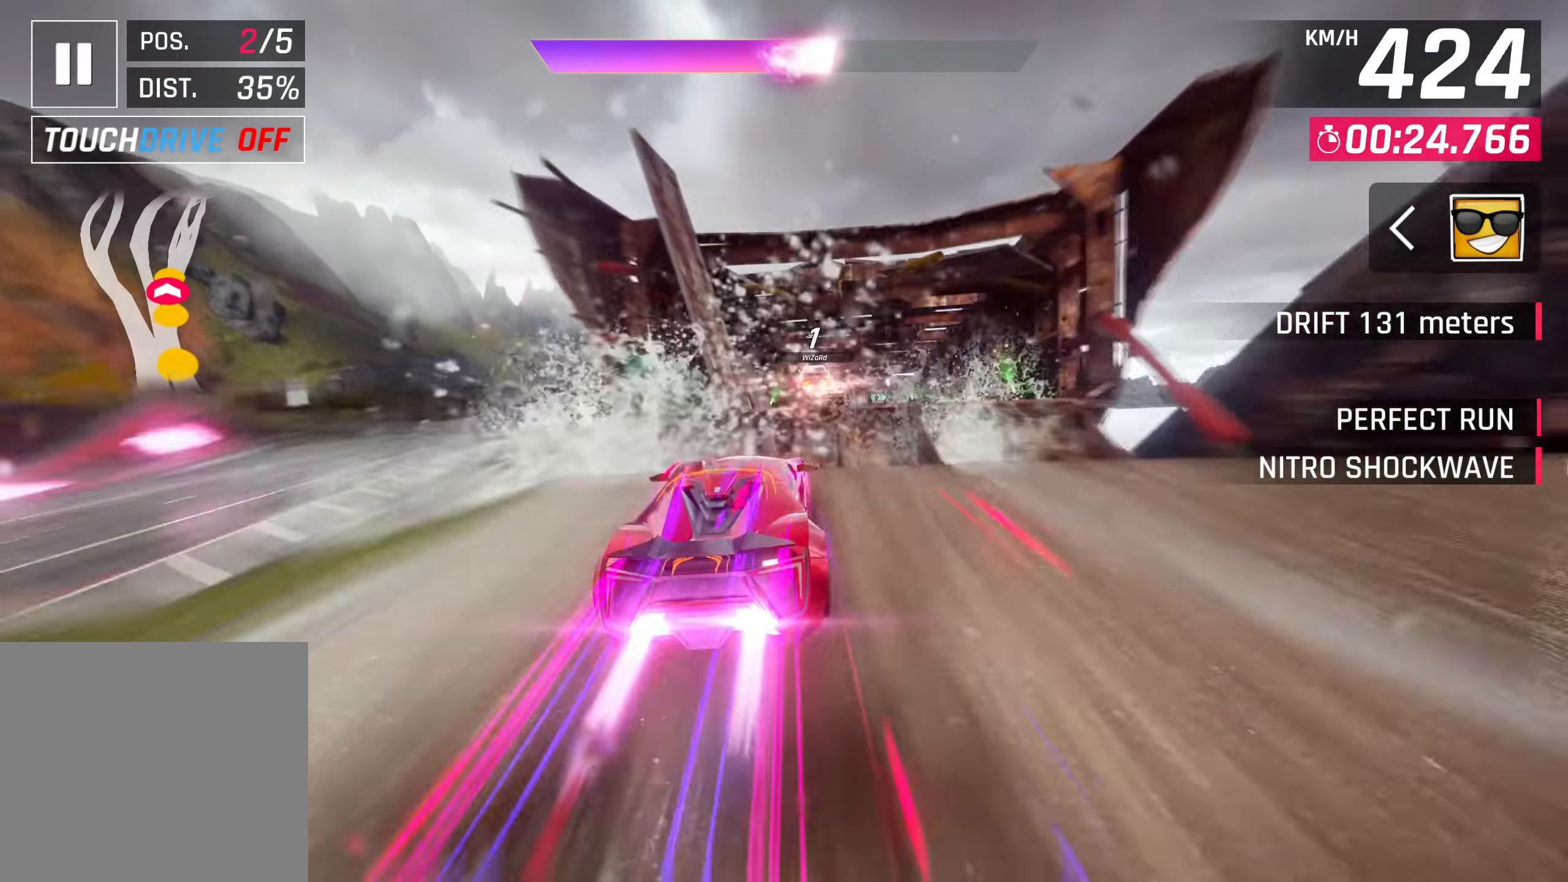
{"buttons": [], "left_stick": "right", "events": [[350, "CROSS", "down"], [367, "CROSS", "up"]]}
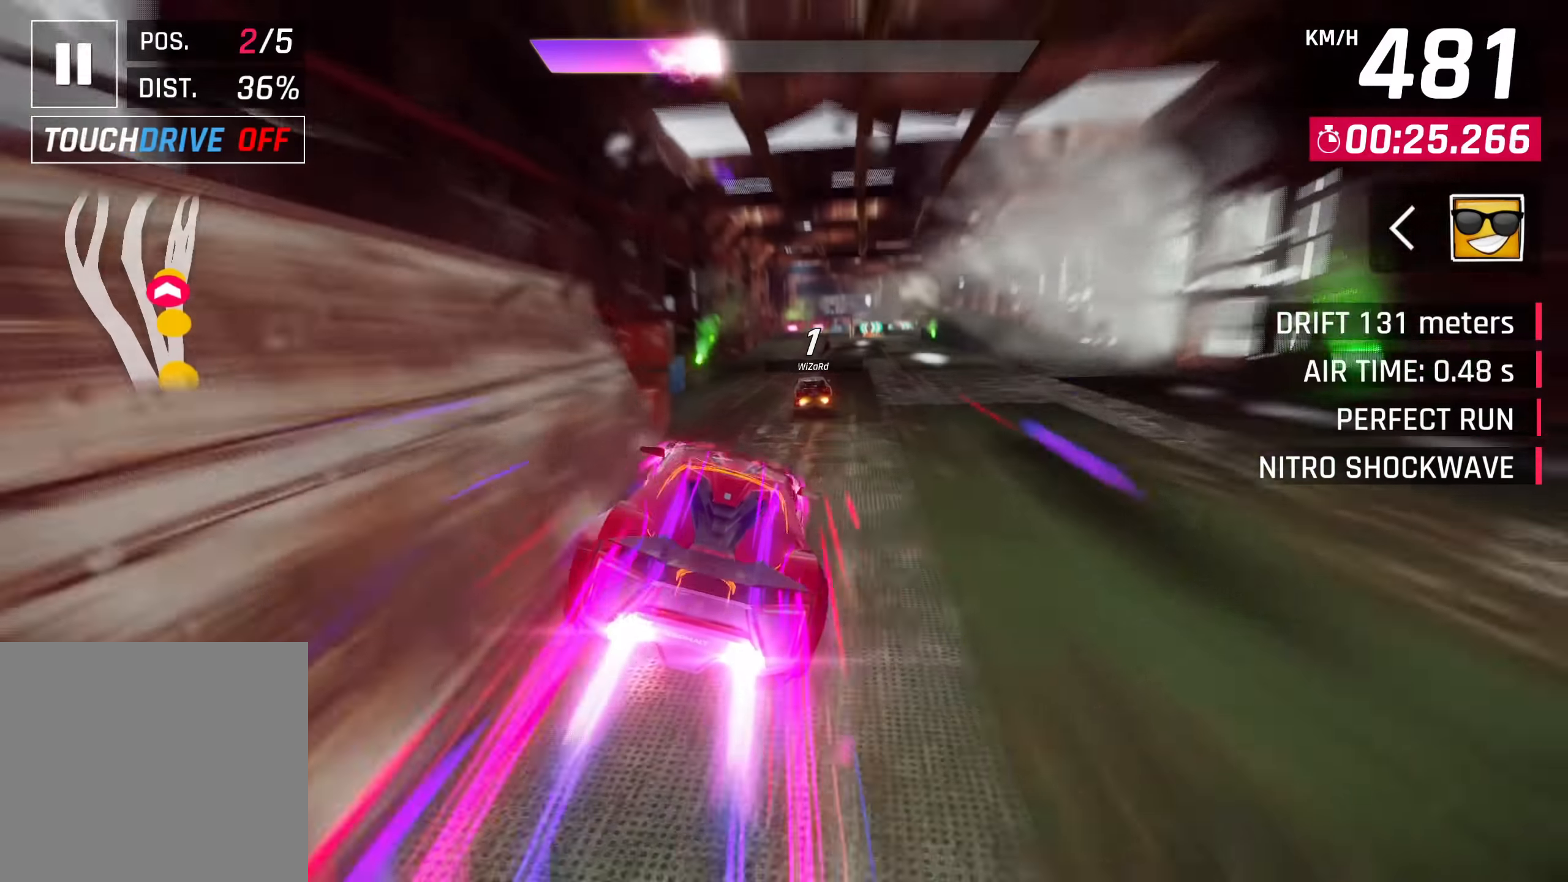
{"buttons": [], "left_stick": "center", "events": [[233, "left_stick", "up-right"], [317, "SQUARE", "down"], [350, "CROSS", "down"], [350, "SQUARE", "up"], [367, "left_stick", "center"], [483, "CROSS", "up"]]}
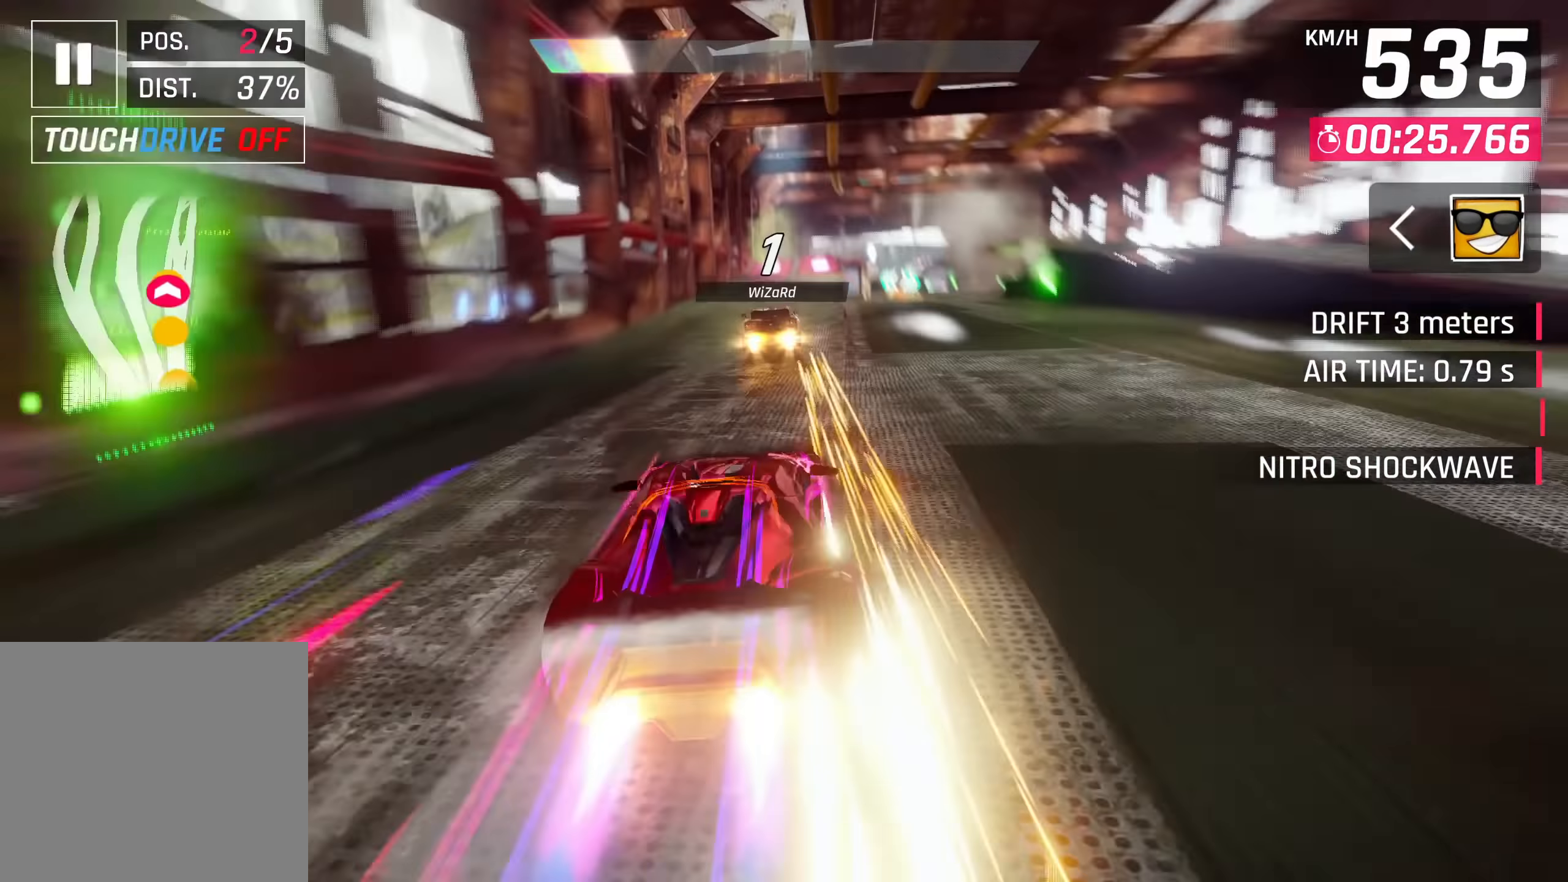
{"buttons": ["SQUARE"], "left_stick": "right", "events": [[167, "SQUARE", "down"], [167, "left_stick", "up-right"], [217, "CROSS", "down"], [217, "SQUARE", "up"], [217, "left_stick", "right"], [350, "CROSS", "up"], [500, "SQUARE", "down"]]}